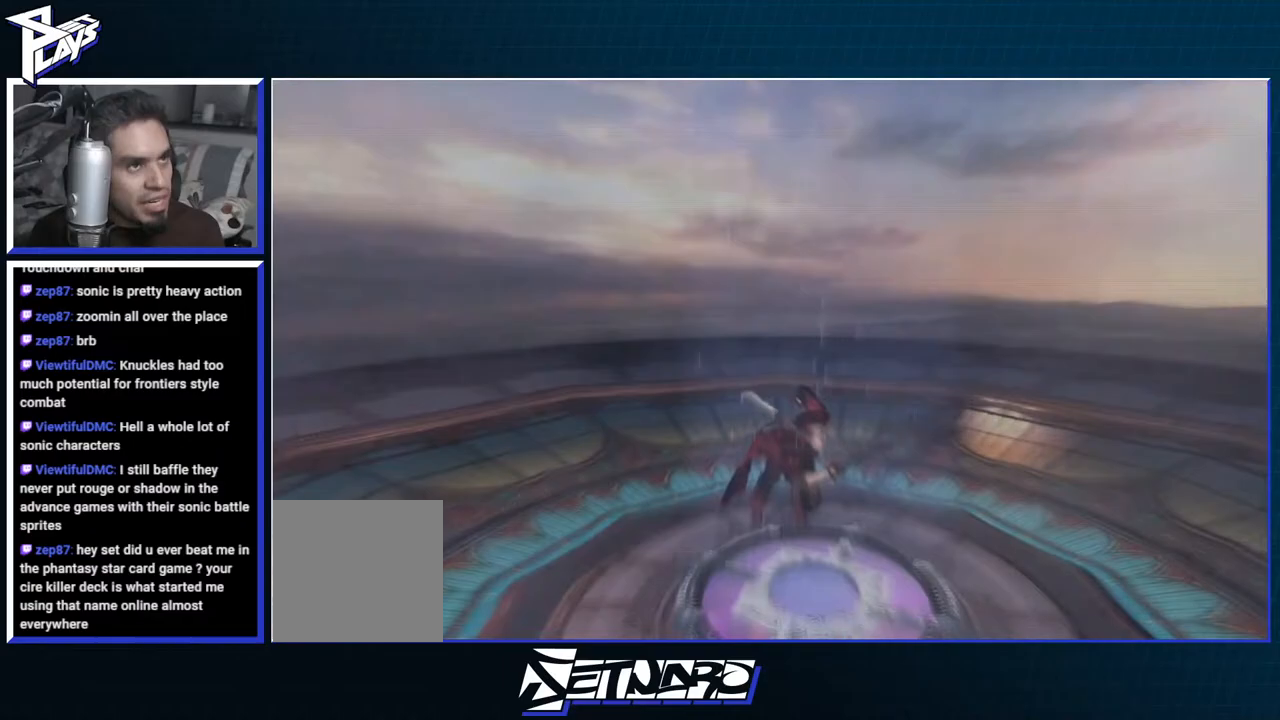
Gameplay with a controller (Xbox layout); each line is a JSON object with the inputs held at the frame after it. "events" lists button and stick changes between this image and that frame as [ms after this image, input, new state], when the widget could be followed in between.
{"buttons": [], "left_stick": "center", "right_stick": "center", "events": []}
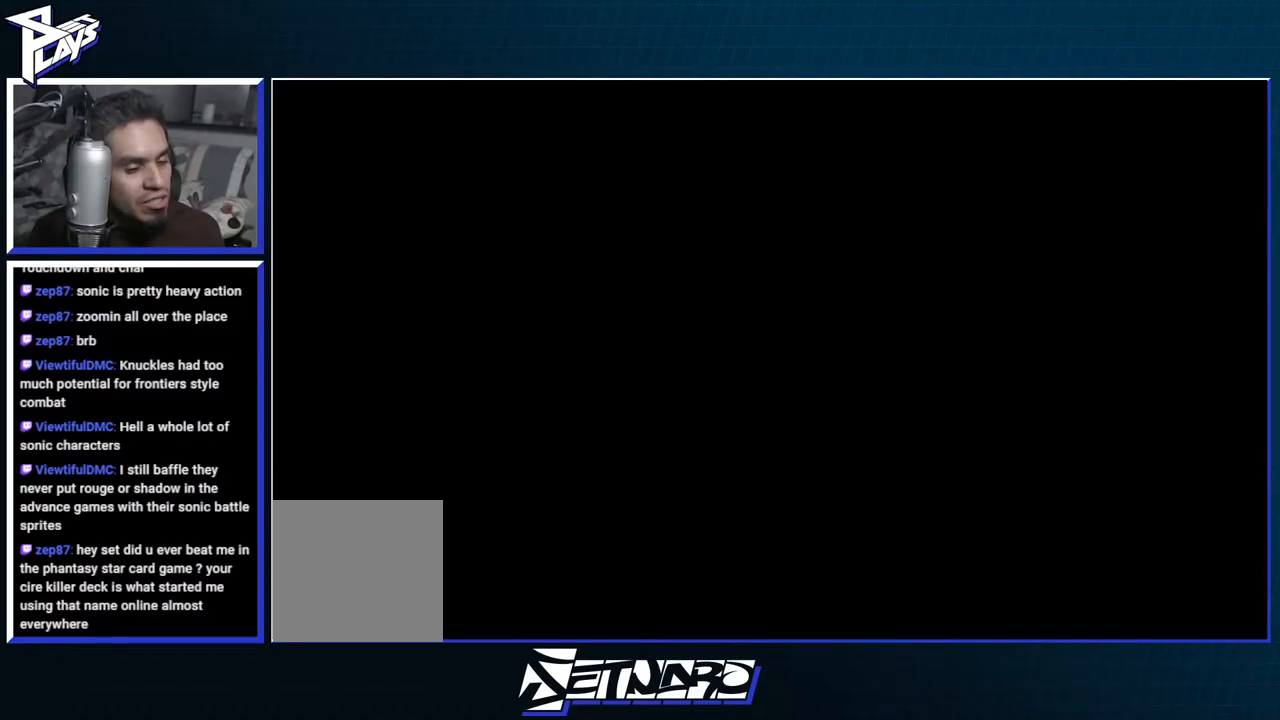
{"buttons": [], "left_stick": "center", "right_stick": "center", "events": []}
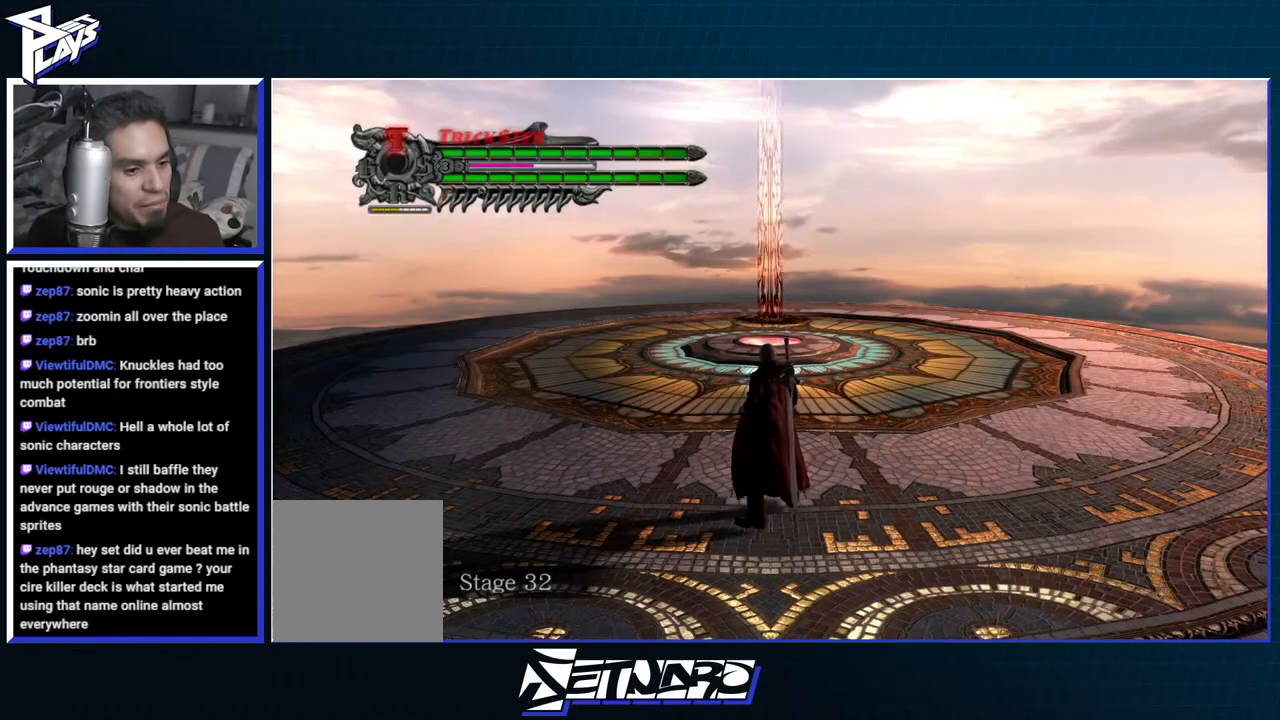
{"buttons": [], "left_stick": "up", "right_stick": "center", "events": [[300, "left_stick", "up"]]}
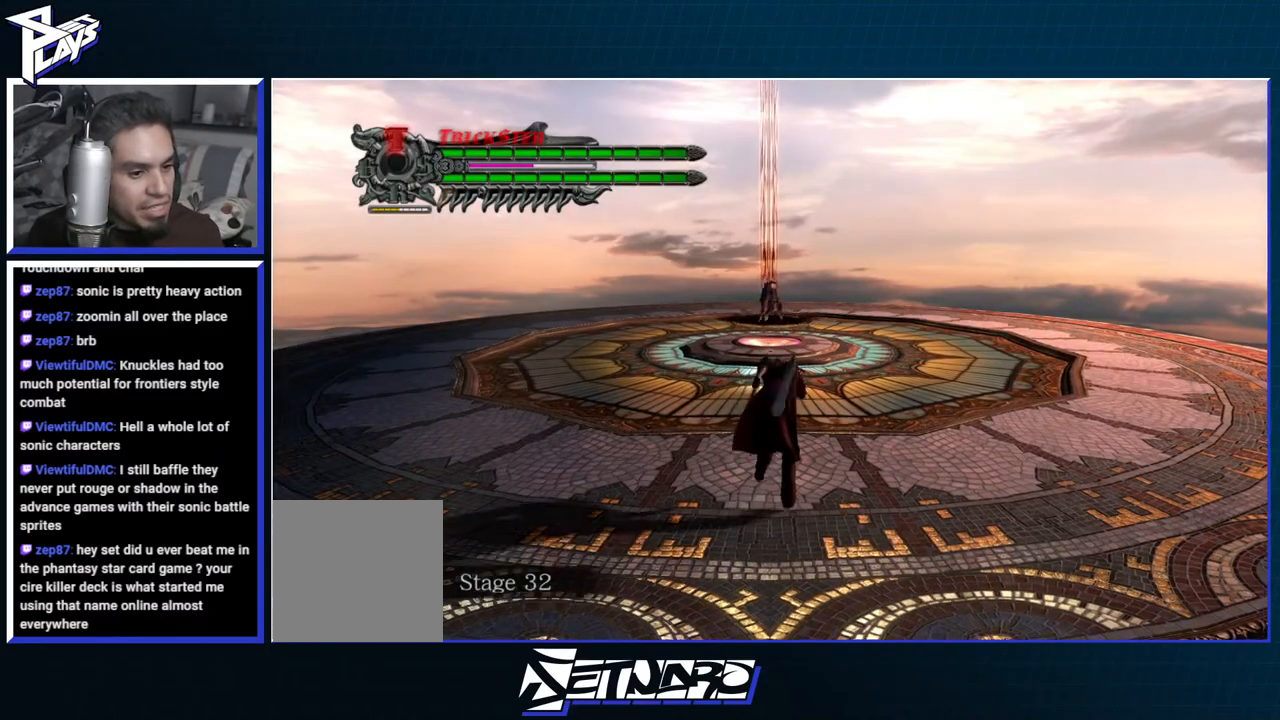
{"buttons": [], "left_stick": "up", "right_stick": "center", "events": []}
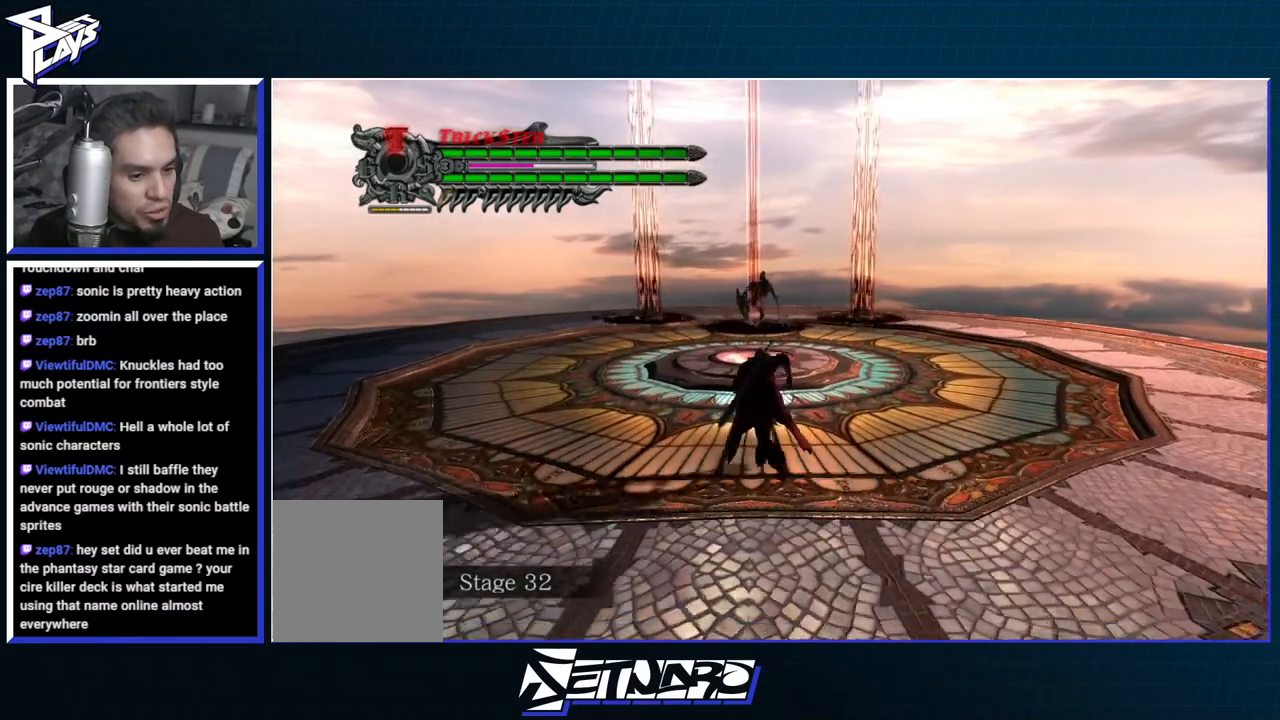
{"buttons": [], "left_stick": "up", "right_stick": "center", "events": []}
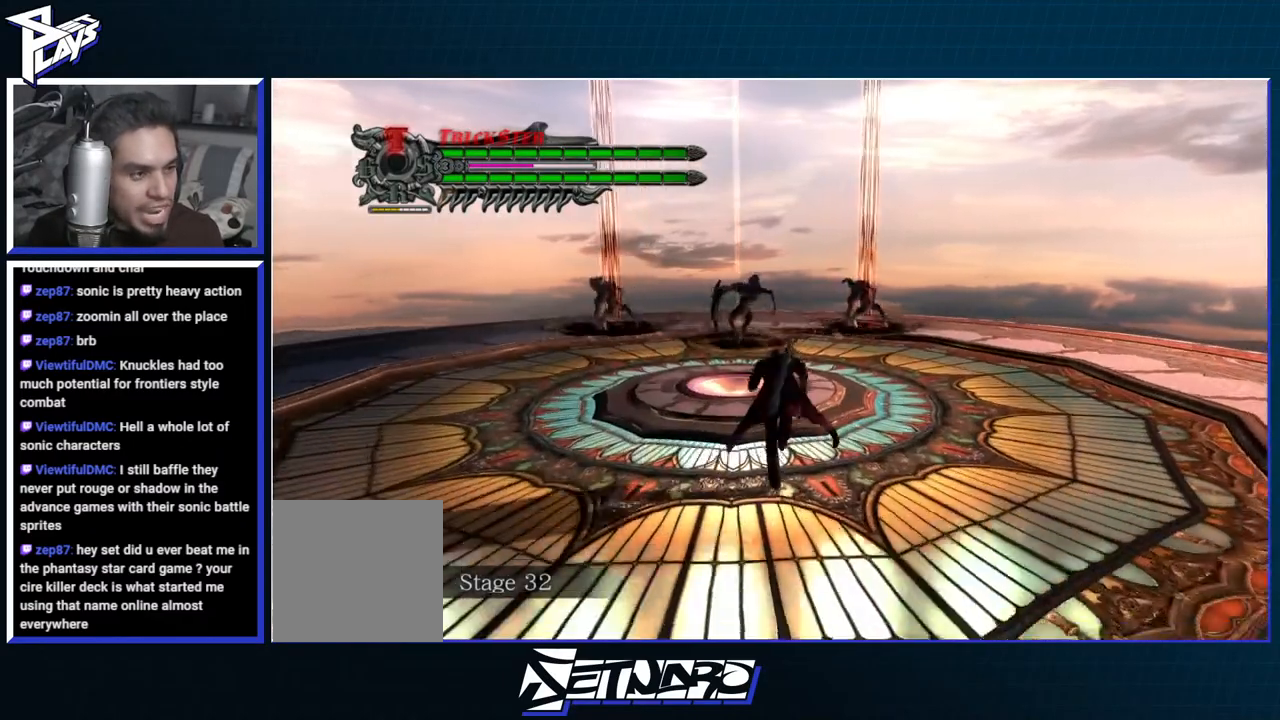
{"buttons": [], "left_stick": "up", "right_stick": "center", "events": []}
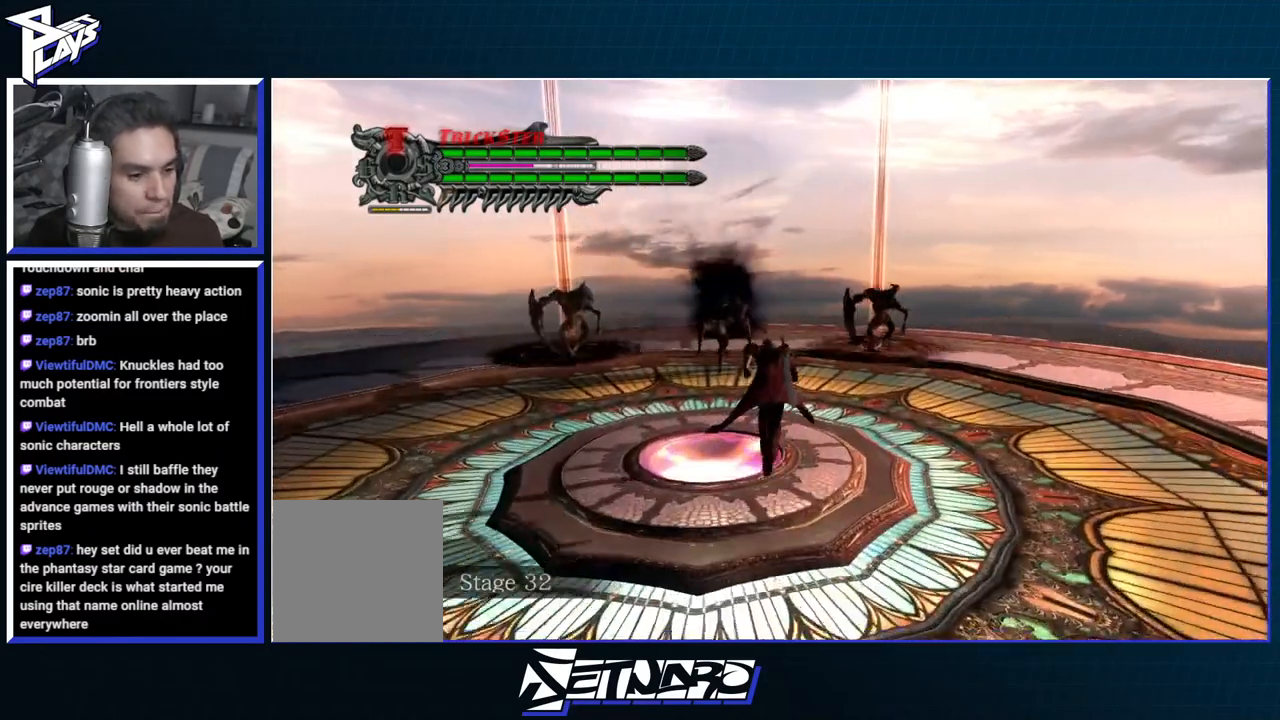
{"buttons": [], "left_stick": "up", "right_stick": "center", "events": [[150, "B", "down"], [333, "B", "up"]]}
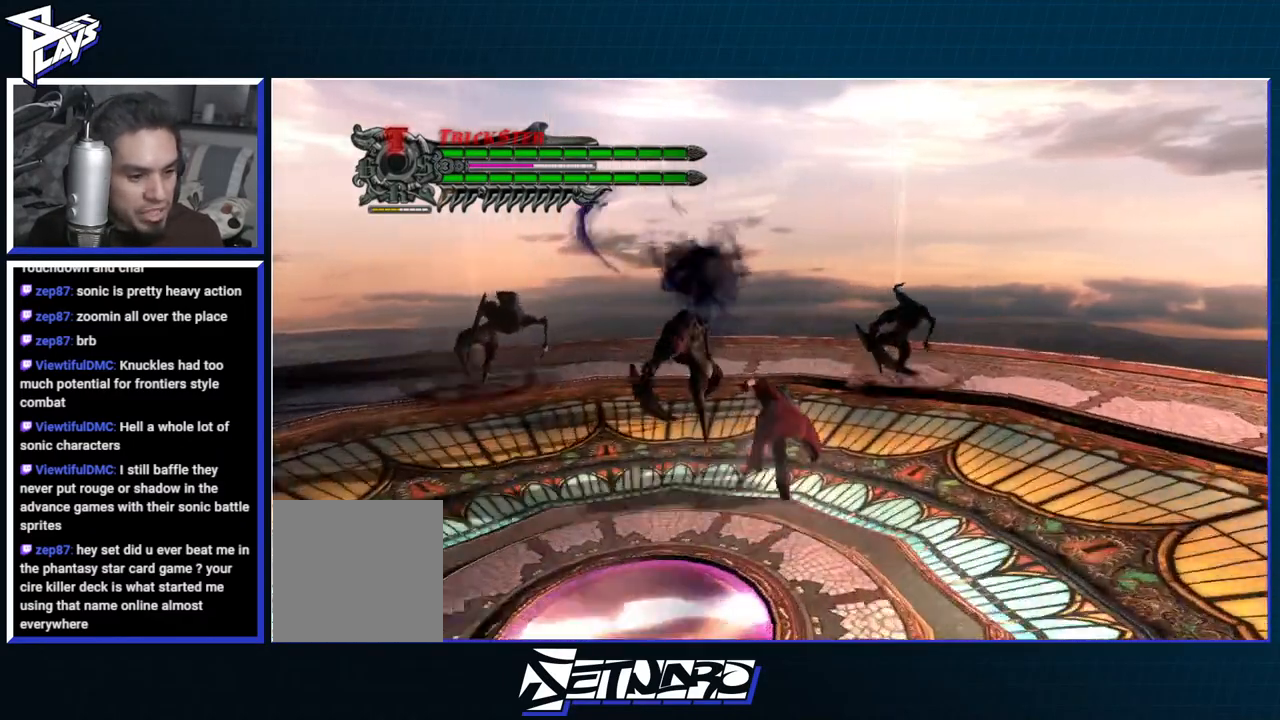
{"buttons": ["R1"], "left_stick": "right", "right_stick": "center", "events": [[83, "DPAD_RIGHT", "down"], [167, "DPAD_RIGHT", "up"], [167, "left_stick", "center"], [250, "R1", "down"], [267, "Y", "down"], [400, "Y", "up"], [467, "left_stick", "right"]]}
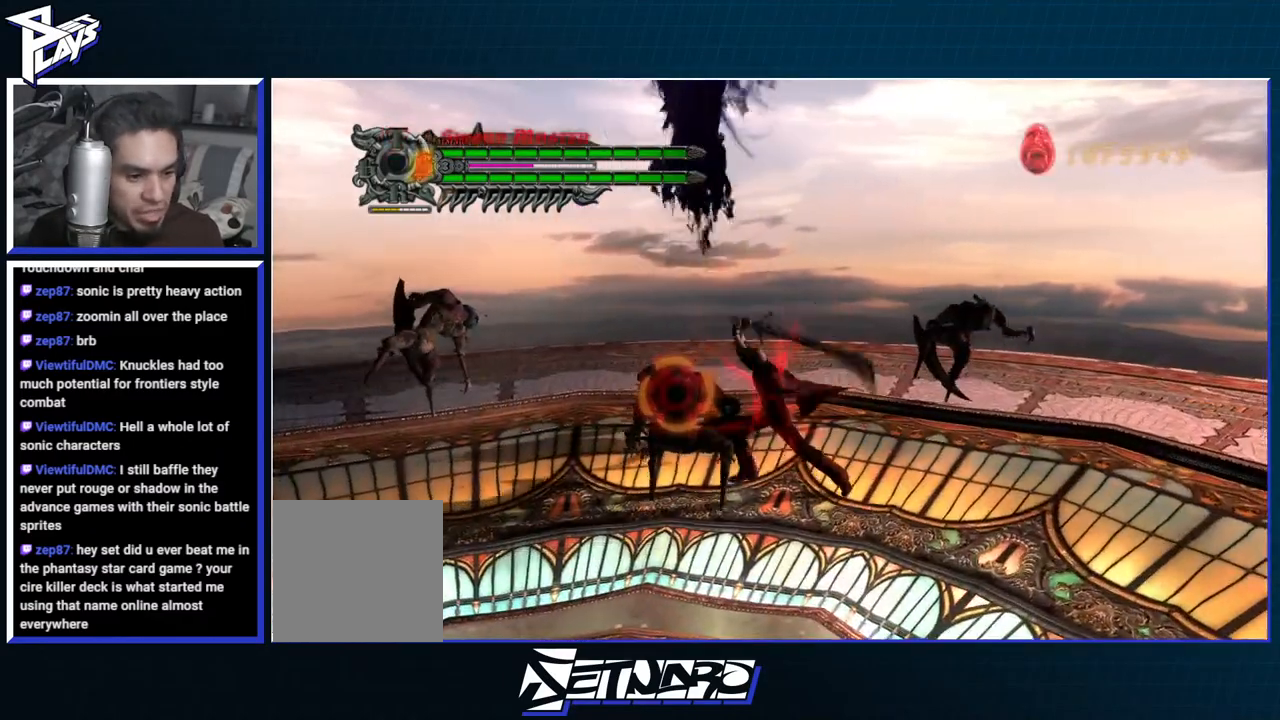
{"buttons": ["Y", "R1"], "left_stick": "right", "right_stick": "center", "events": [[150, "Y", "down"]]}
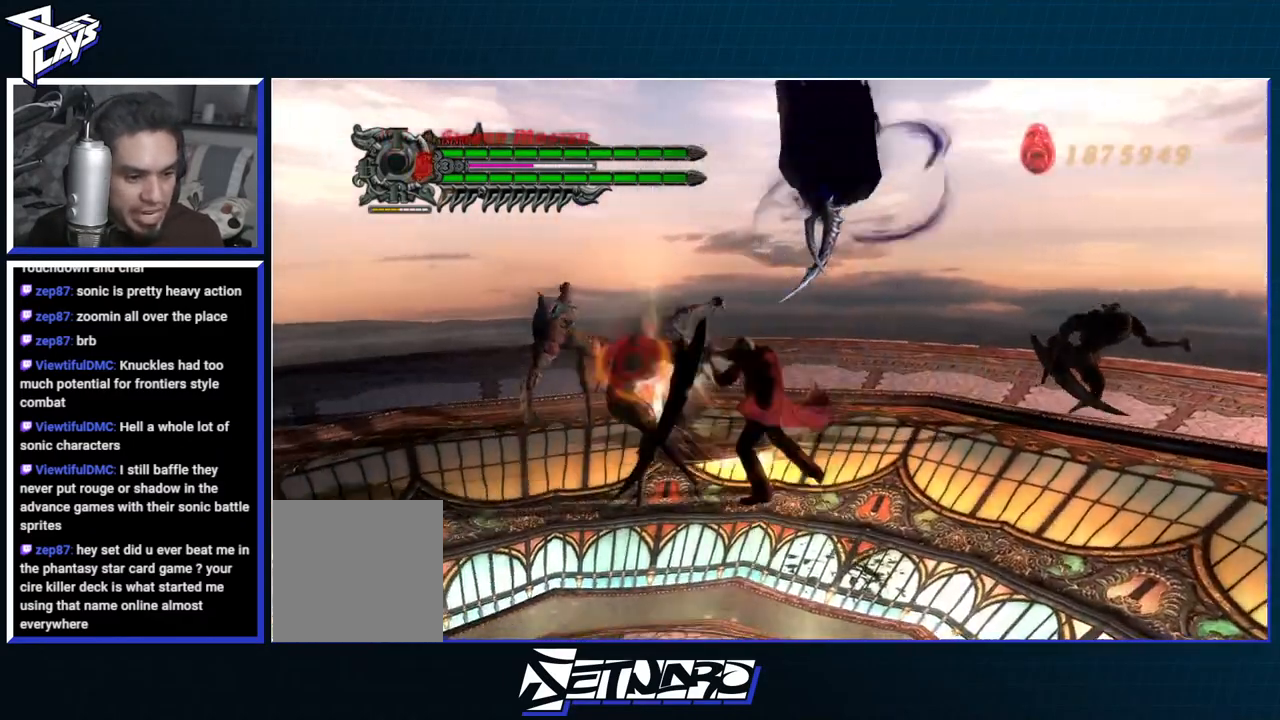
{"buttons": ["R1"], "left_stick": "right", "right_stick": "center", "events": [[50, "Y", "up"], [83, "R2", "down"], [200, "R2", "up"], [300, "R2", "down"], [350, "Y", "down"], [450, "R2", "up"], [467, "Y", "up"]]}
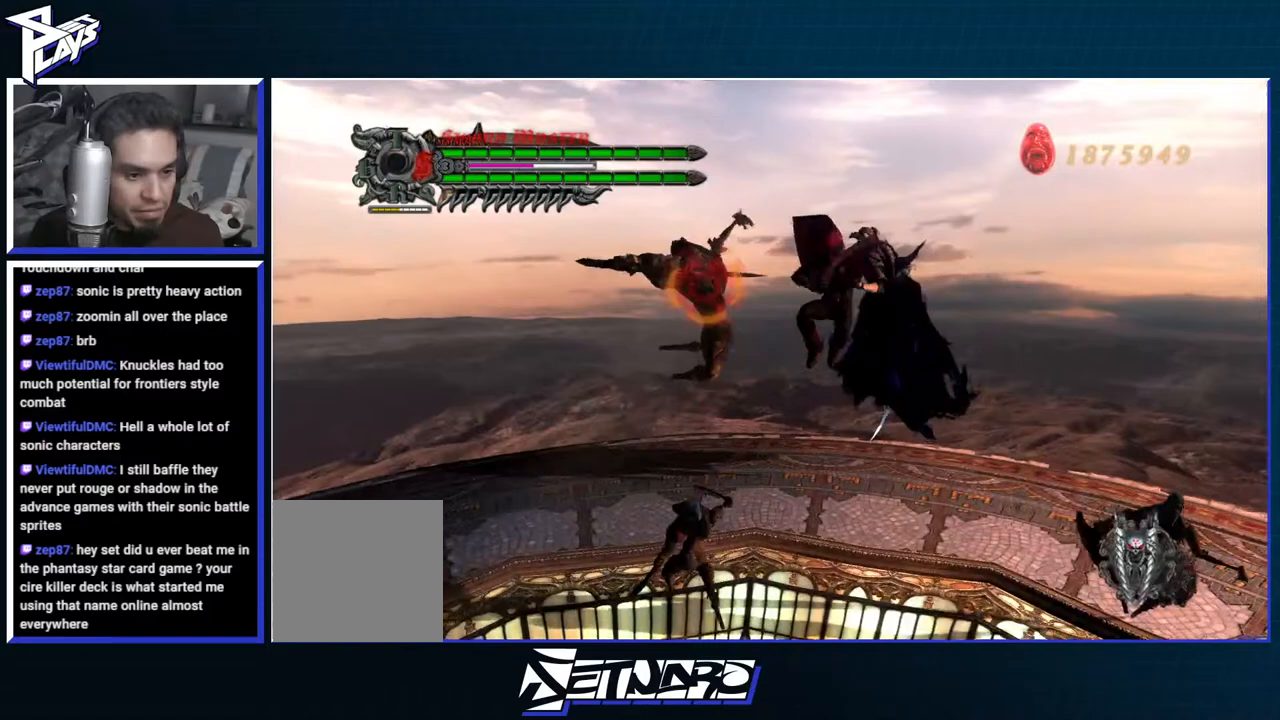
{"buttons": ["A", "R1"], "left_stick": "right", "right_stick": "center", "events": [[267, "A", "down"]]}
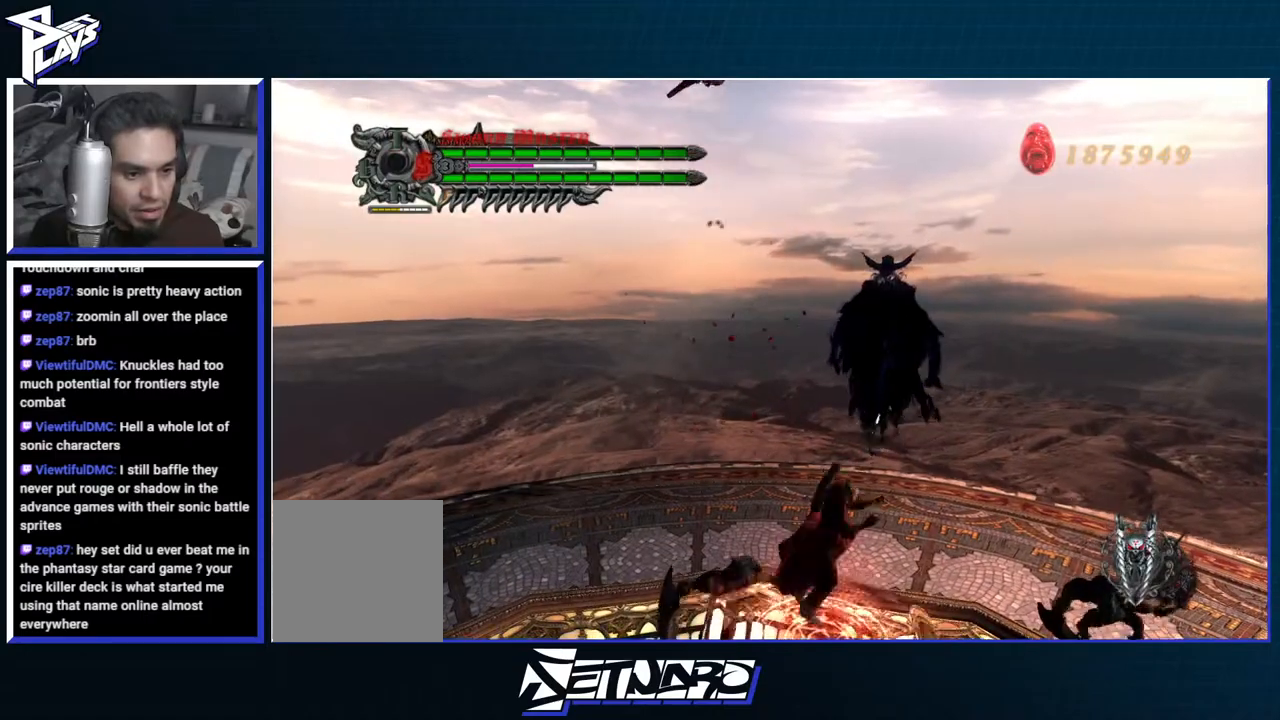
{"buttons": ["R1", "DPAD_UP"], "left_stick": "left", "right_stick": "center", "events": [[17, "A", "up"], [117, "Y", "down"], [267, "Y", "up"], [350, "left_stick", "left"], [467, "DPAD_UP", "down"]]}
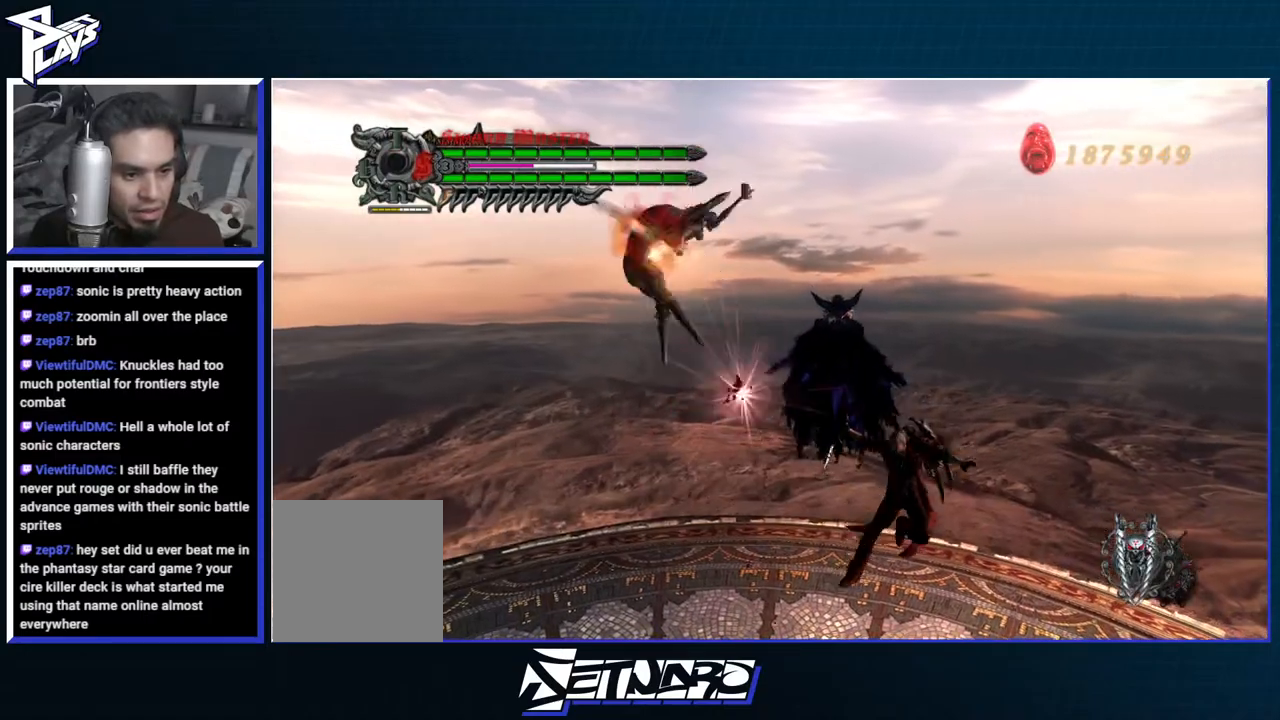
{"buttons": ["R1"], "left_stick": "center", "right_stick": "center", "events": [[17, "R2", "down"], [50, "B", "down"], [50, "DPAD_UP", "up"], [133, "left_stick", "center"], [150, "B", "up"], [150, "DPAD_RIGHT", "down"], [167, "R2", "up"], [267, "DPAD_RIGHT", "up"]]}
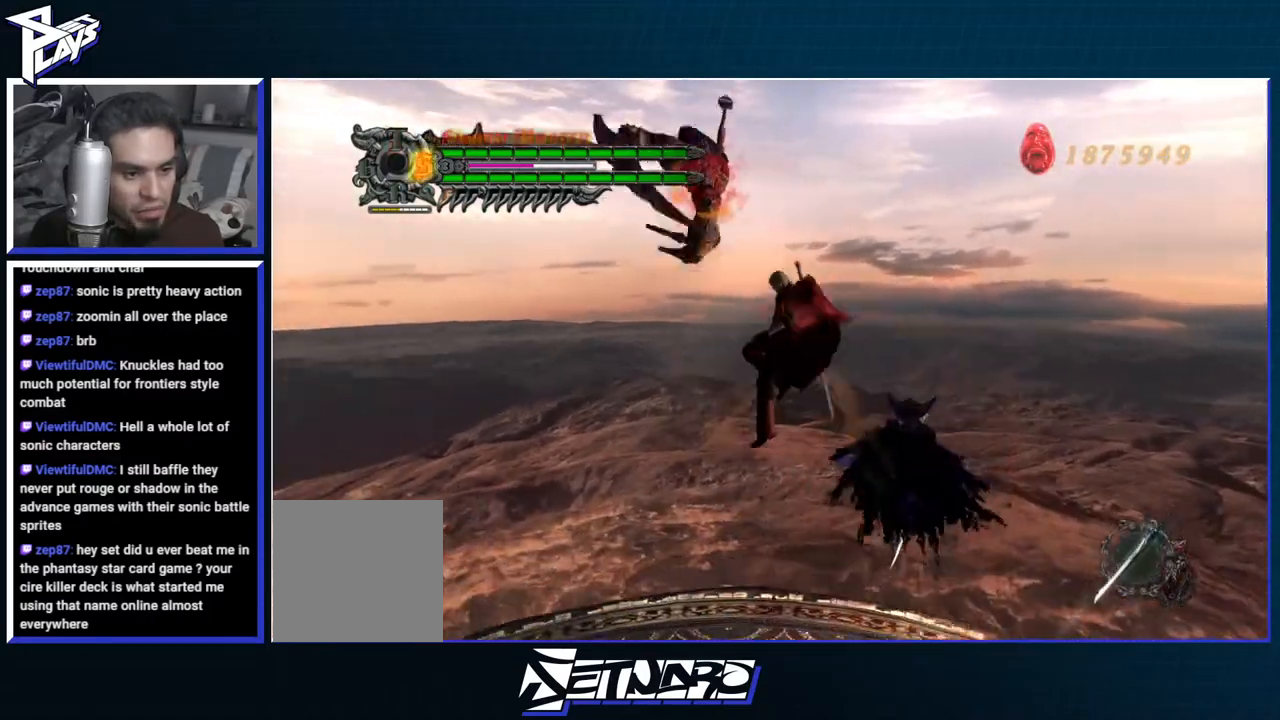
{"buttons": ["R1"], "left_stick": "center", "right_stick": "center", "events": [[83, "B", "down"], [183, "B", "up"], [400, "Y", "down"], [500, "Y", "up"]]}
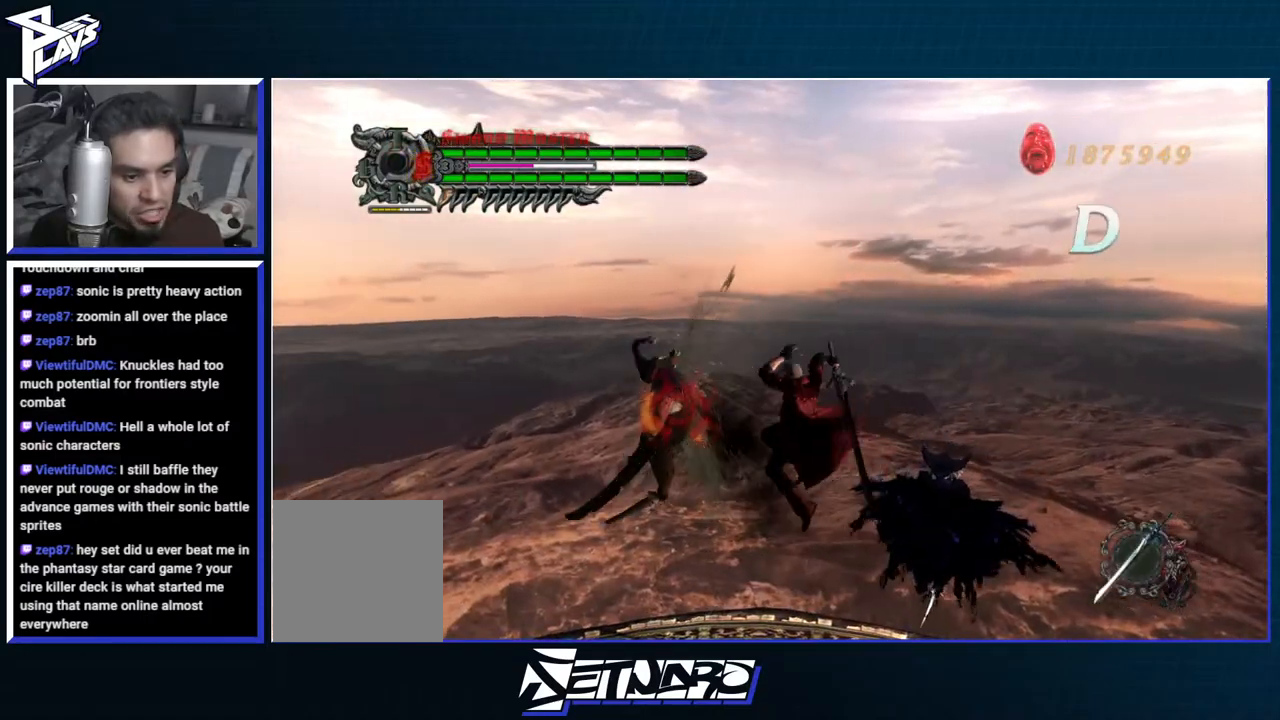
{"buttons": ["R1"], "left_stick": "center", "right_stick": "center", "events": []}
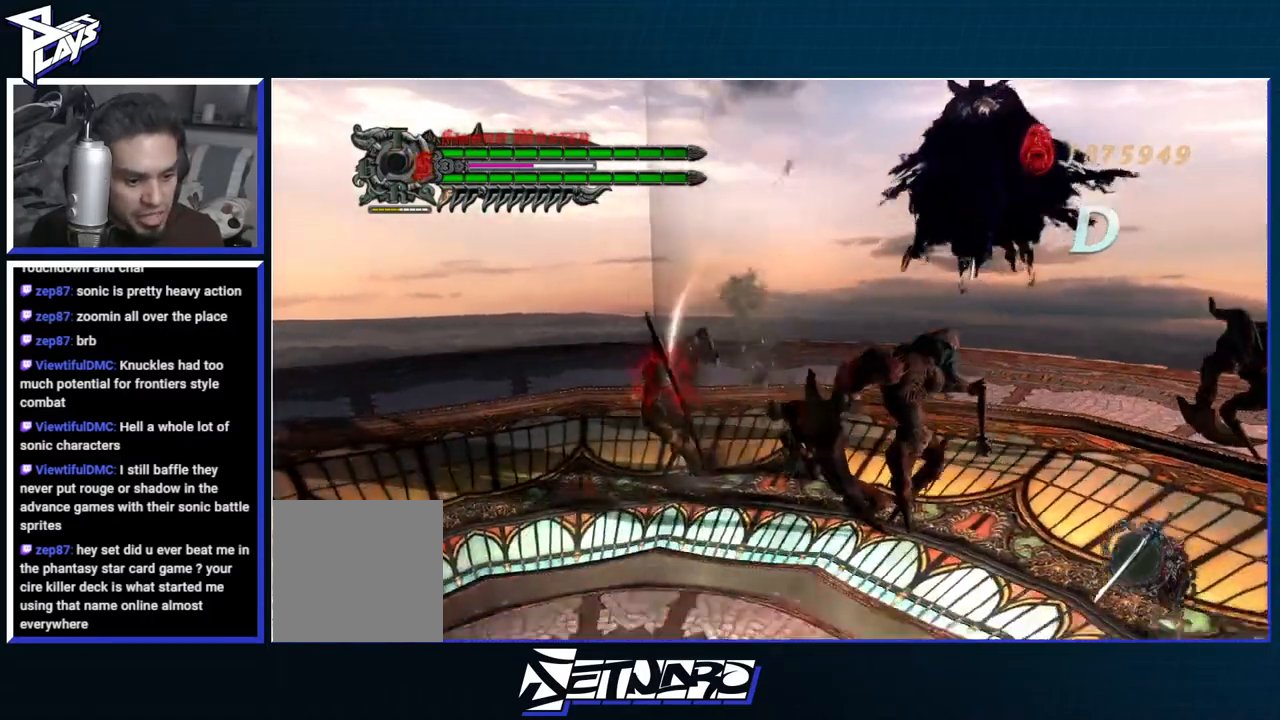
{"buttons": [], "left_stick": "left", "right_stick": "center", "events": [[117, "R1", "up"], [217, "left_stick", "left"], [250, "DPAD_UP", "down"], [350, "B", "down"], [350, "DPAD_UP", "up"], [467, "B", "up"]]}
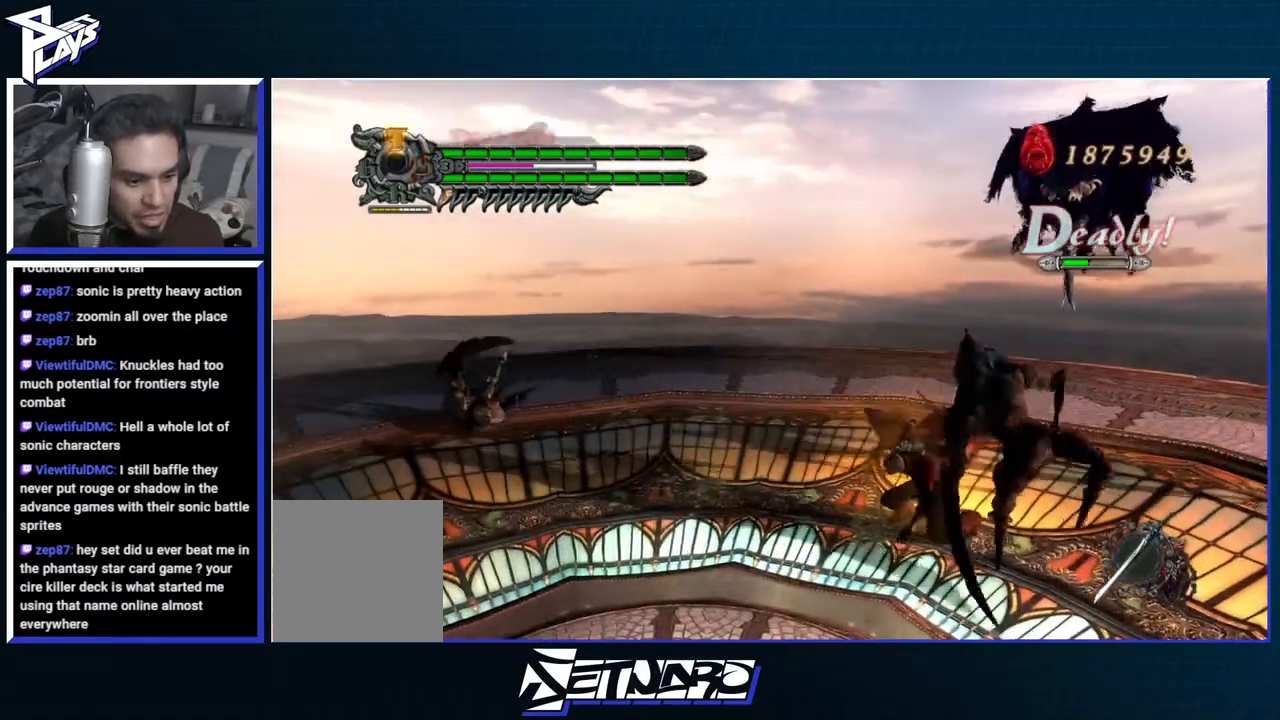
{"buttons": ["R1"], "left_stick": "up-left", "right_stick": "center", "events": [[17, "DPAD_RIGHT", "down"], [83, "DPAD_RIGHT", "up"], [183, "left_stick", "up-left"], [300, "R1", "down"], [350, "Y", "down"], [433, "Y", "up"]]}
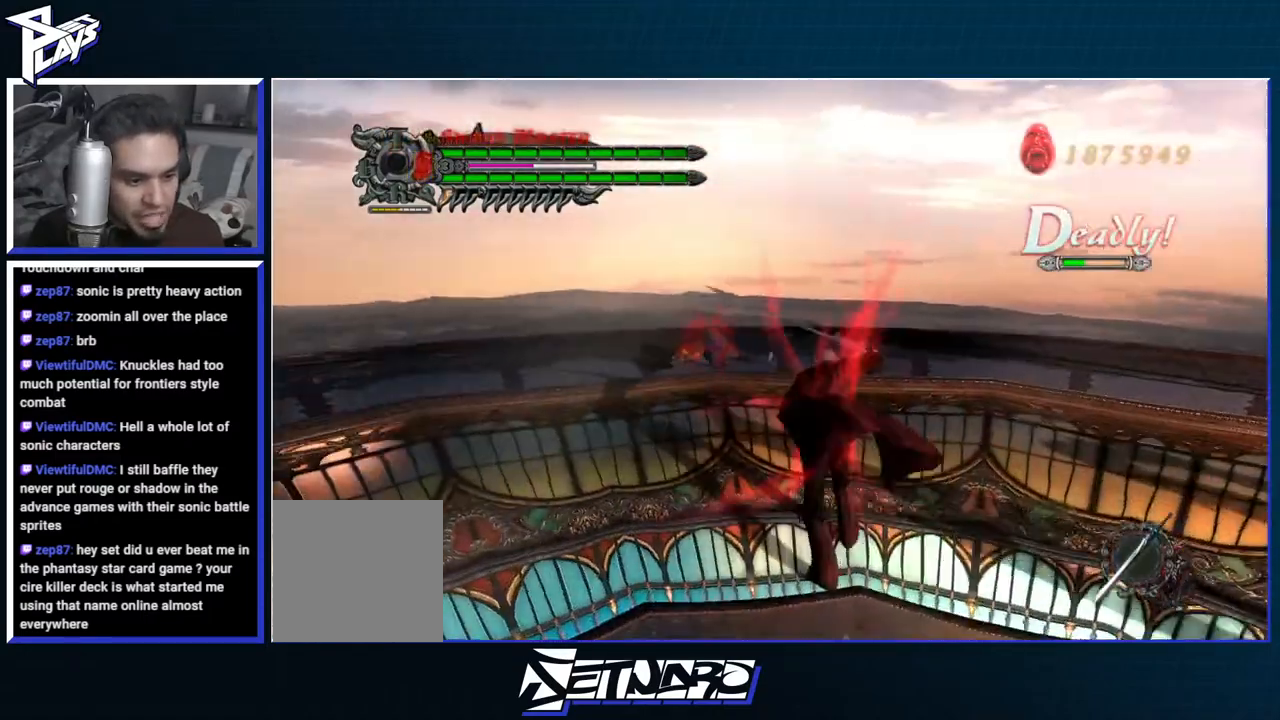
{"buttons": ["Y", "R1"], "left_stick": "center", "right_stick": "center", "events": [[17, "Y", "down"], [50, "left_stick", "center"], [100, "Y", "up"], [167, "Y", "down"], [233, "Y", "up"], [300, "Y", "down"], [400, "Y", "up"], [450, "Y", "down"]]}
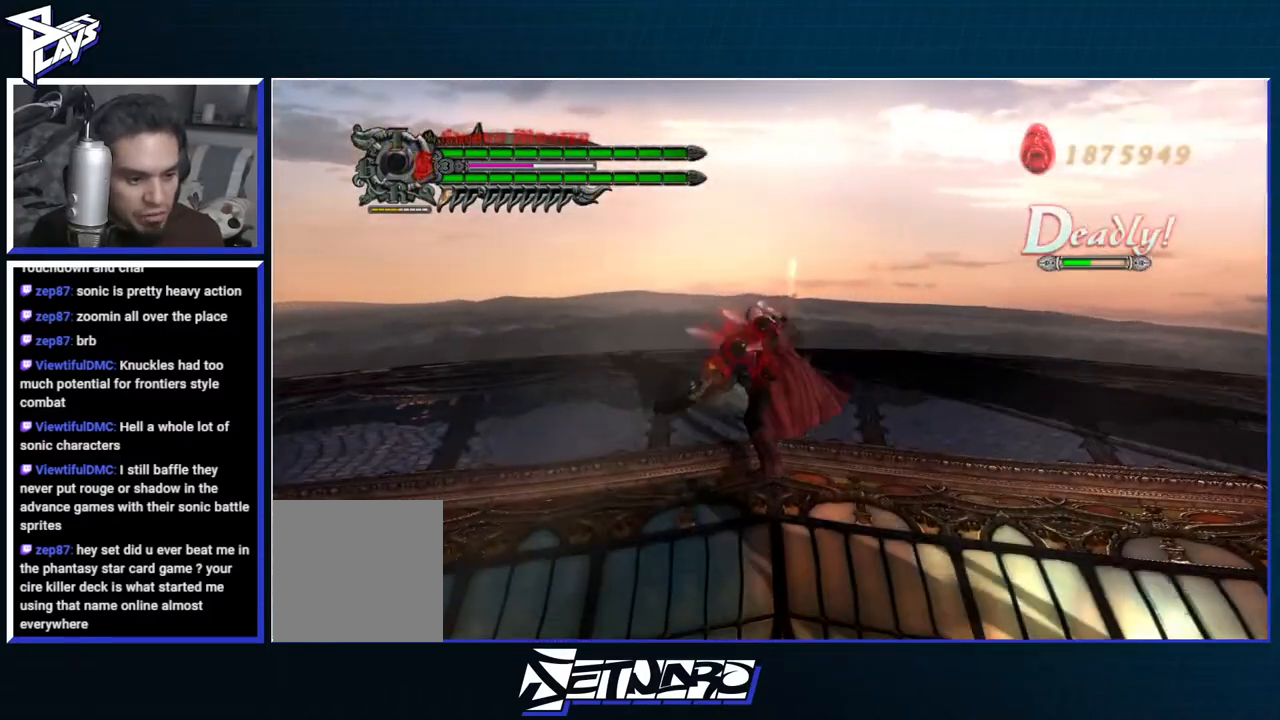
{"buttons": ["R1"], "left_stick": "center", "right_stick": "center", "events": [[50, "Y", "up"], [100, "Y", "down"], [183, "Y", "up"]]}
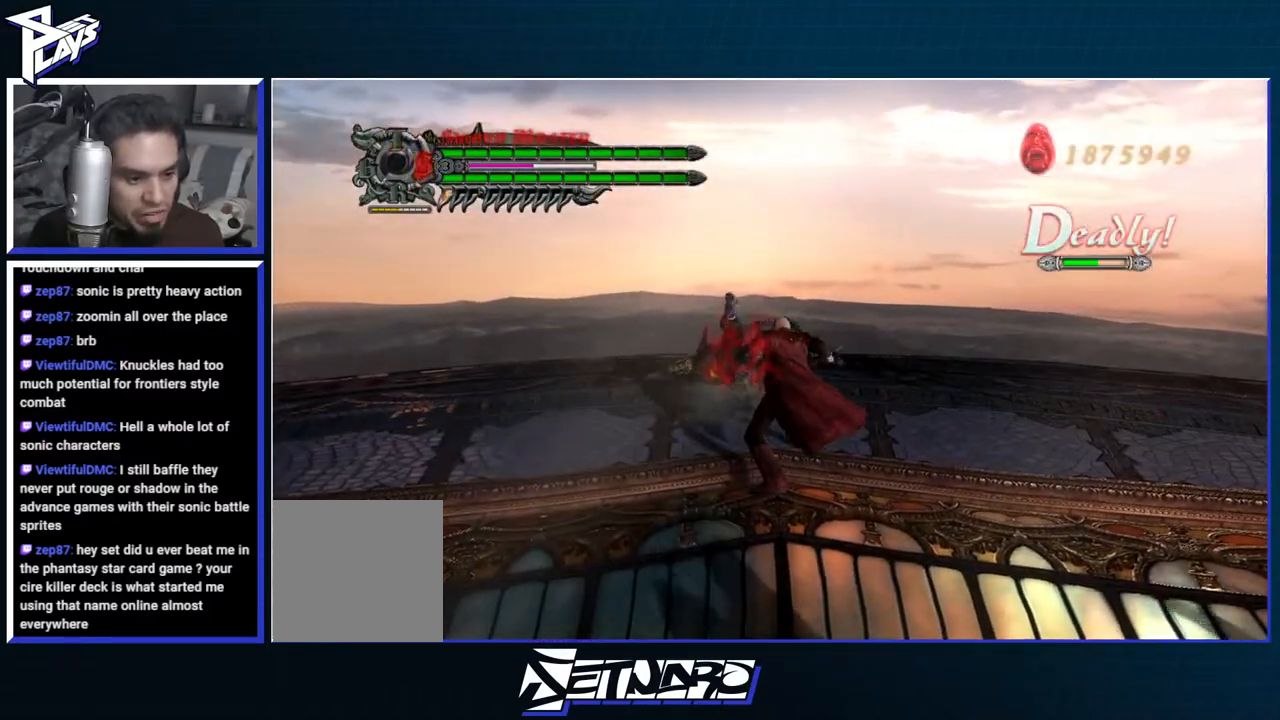
{"buttons": [], "left_stick": "center", "right_stick": "right", "events": [[17, "right_stick", "right"], [417, "R1", "up"]]}
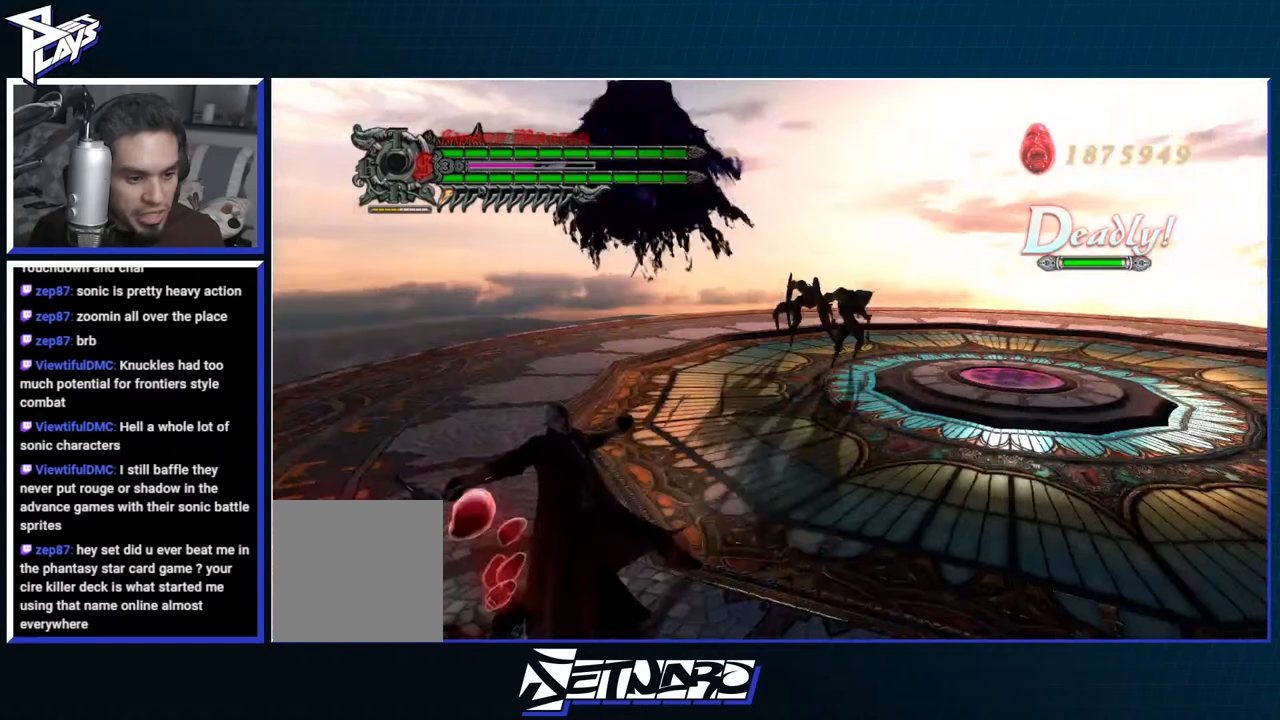
{"buttons": ["DPAD_RIGHT"], "left_stick": "down-left", "right_stick": "center", "events": [[67, "left_stick", "down-left"], [117, "DPAD_UP", "down"], [117, "right_stick", "center"], [233, "DPAD_UP", "up"], [283, "B", "down"], [367, "B", "up"], [483, "DPAD_RIGHT", "down"]]}
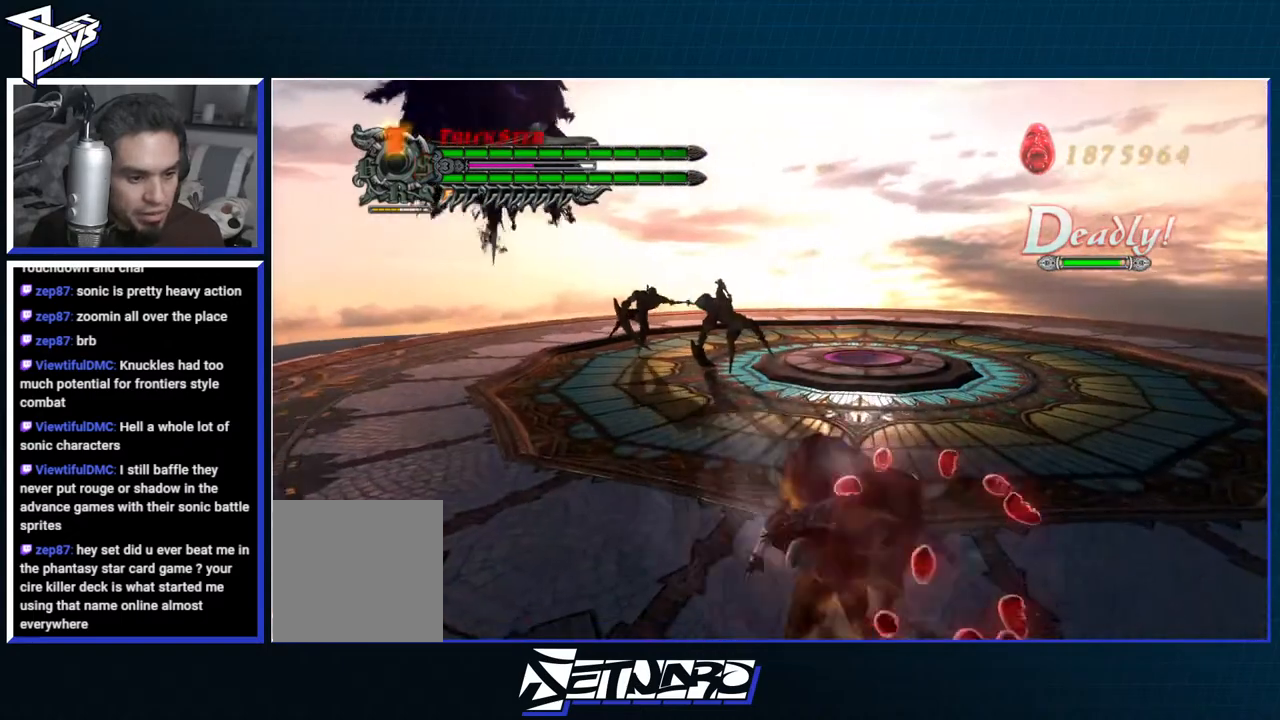
{"buttons": ["B", "R1"], "left_stick": "down-left", "right_stick": "center", "events": [[83, "DPAD_RIGHT", "up"], [183, "R1", "down"], [200, "B", "down"]]}
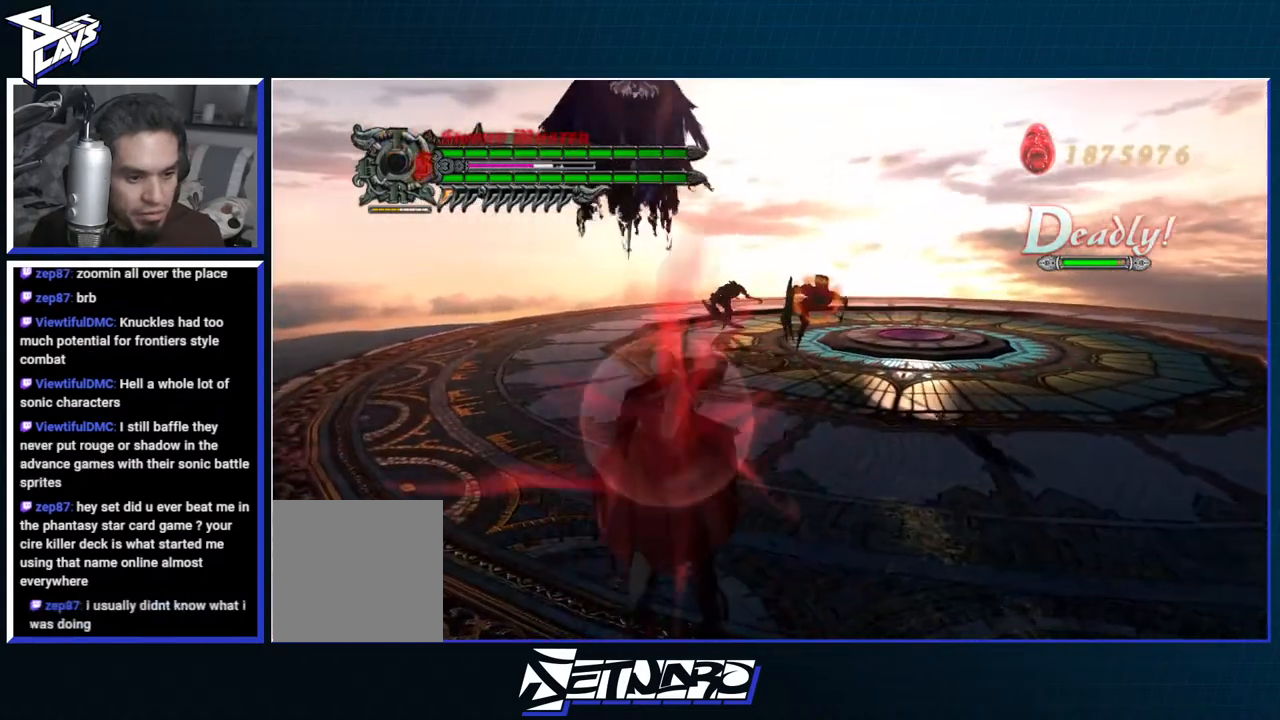
{"buttons": ["R1"], "left_stick": "center", "right_stick": "center", "events": [[317, "left_stick", "center"], [400, "B", "up"]]}
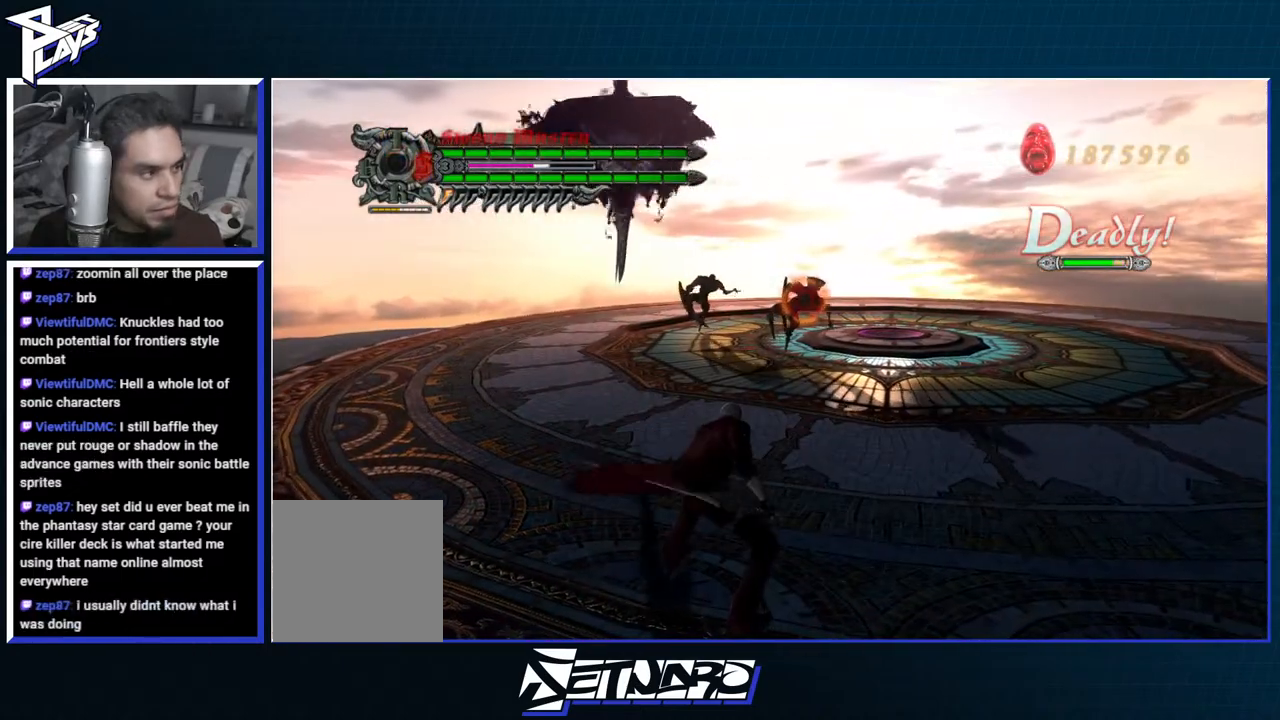
{"buttons": ["R1"], "left_stick": "center", "right_stick": "center", "events": [[250, "B", "down"], [317, "B", "up"], [417, "B", "down"], [483, "B", "up"]]}
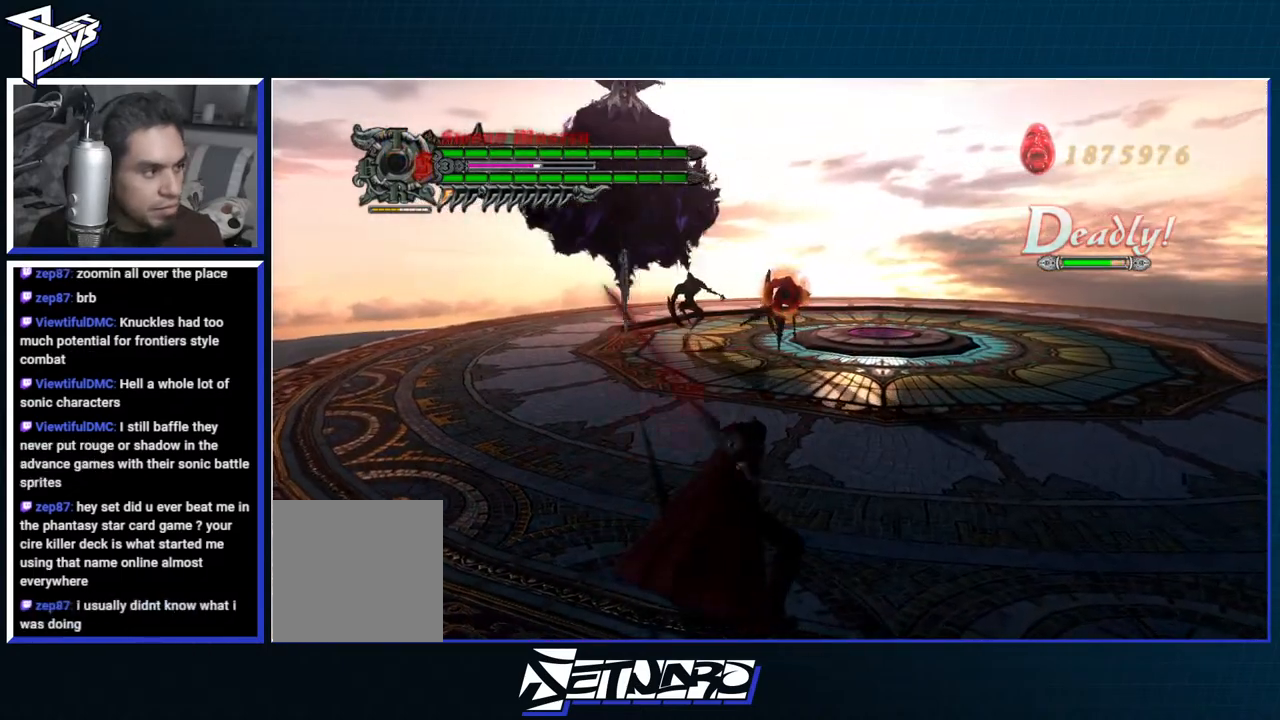
{"buttons": ["R1"], "left_stick": "center", "right_stick": "center", "events": [[67, "B", "down"], [150, "B", "up"], [233, "B", "down"], [300, "B", "up"], [400, "B", "down"], [467, "B", "up"]]}
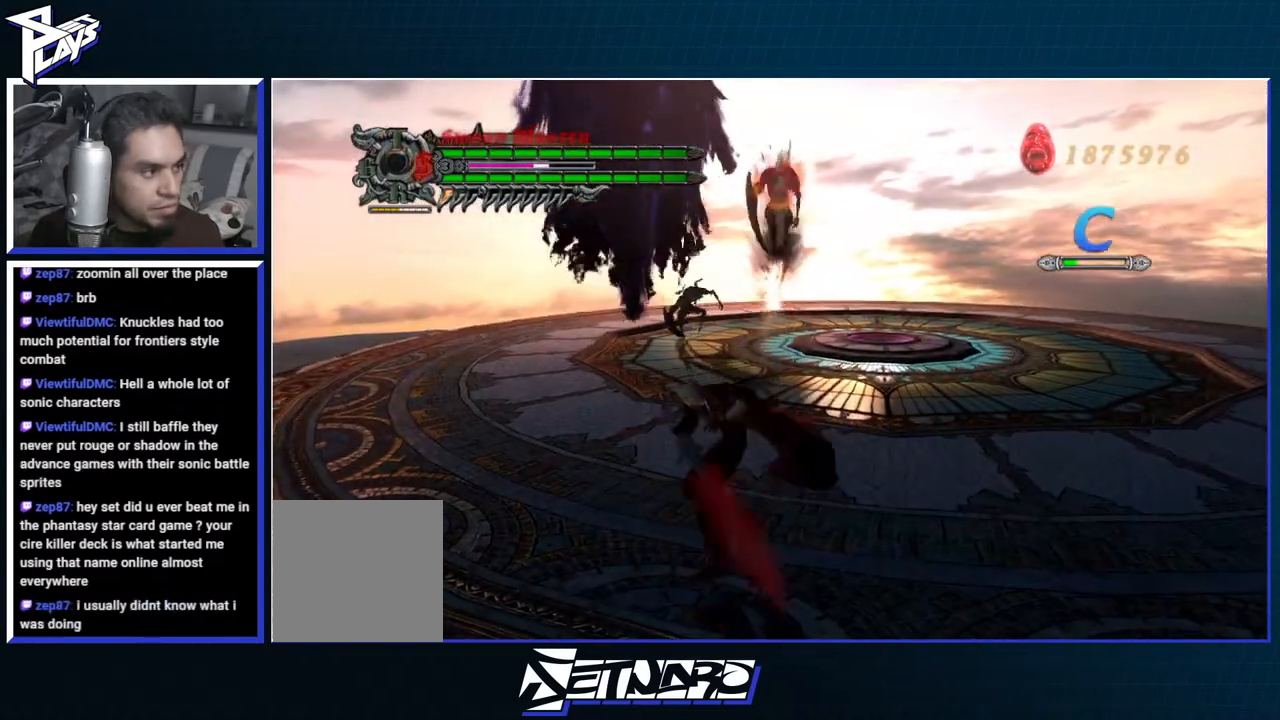
{"buttons": ["B", "R1"], "left_stick": "center", "right_stick": "center", "events": [[50, "B", "down"], [117, "B", "up"], [200, "B", "down"], [267, "B", "up"], [350, "B", "down"], [433, "B", "up"], [500, "B", "down"]]}
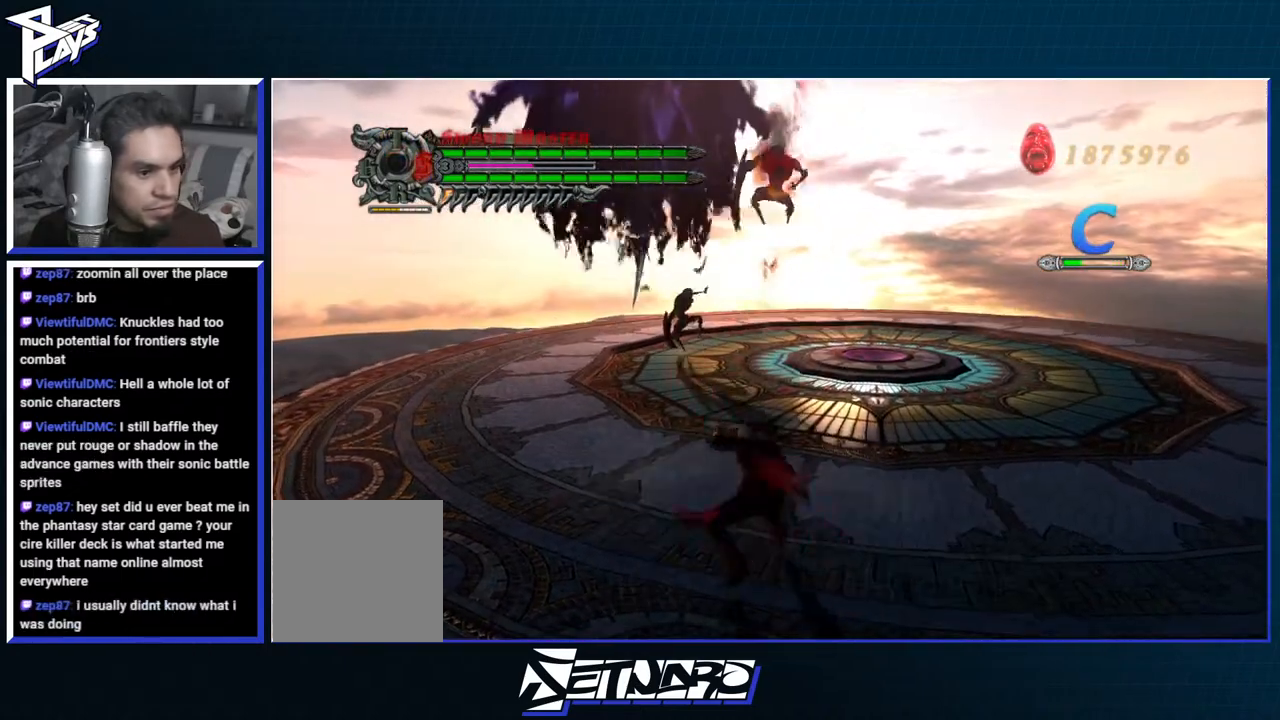
{"buttons": ["DPAD_UP"], "left_stick": "up", "right_stick": "center", "events": [[100, "B", "up"], [183, "B", "down"], [267, "B", "up"], [317, "R1", "up"], [383, "left_stick", "up"], [433, "DPAD_UP", "down"]]}
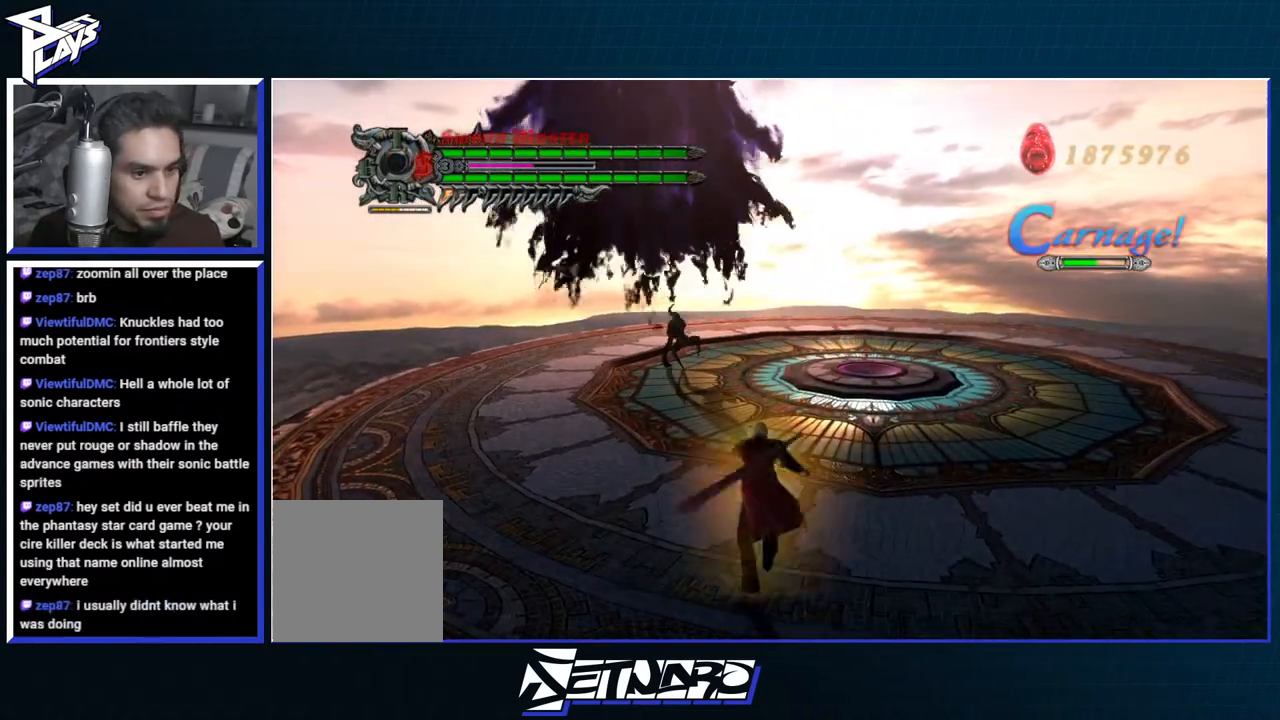
{"buttons": [], "left_stick": "up-right", "right_stick": "center", "events": [[17, "left_stick", "up-right"], [50, "DPAD_UP", "up"], [100, "B", "down"], [233, "B", "up"]]}
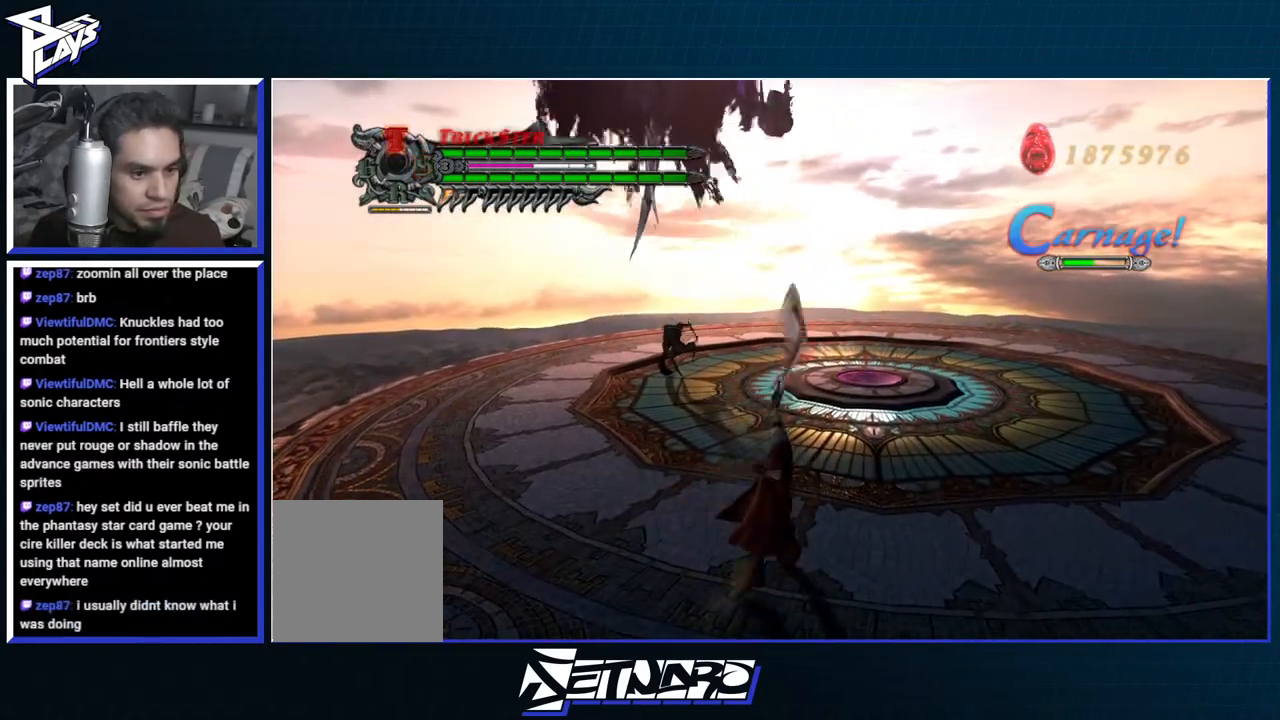
{"buttons": [], "left_stick": "up-right", "right_stick": "center", "events": [[117, "A", "down"], [250, "A", "up"], [333, "B", "down"], [467, "B", "up"]]}
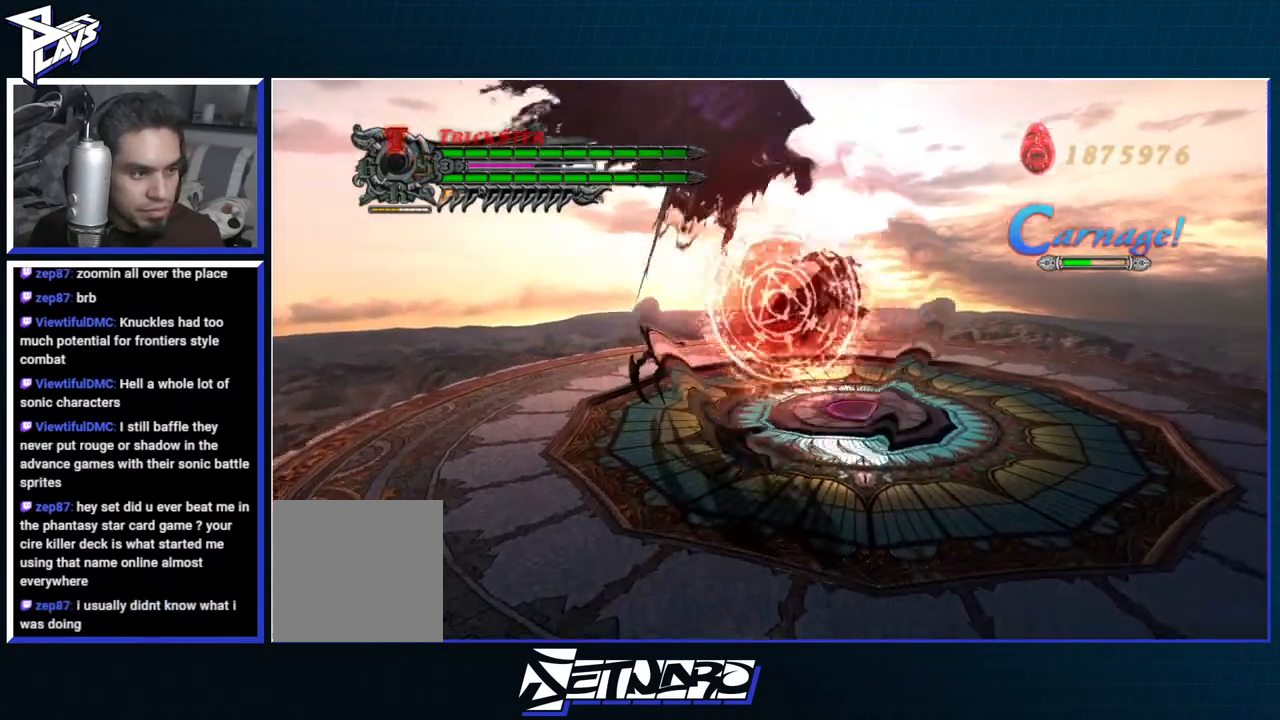
{"buttons": [], "left_stick": "up", "right_stick": "center", "events": [[167, "left_stick", "up"]]}